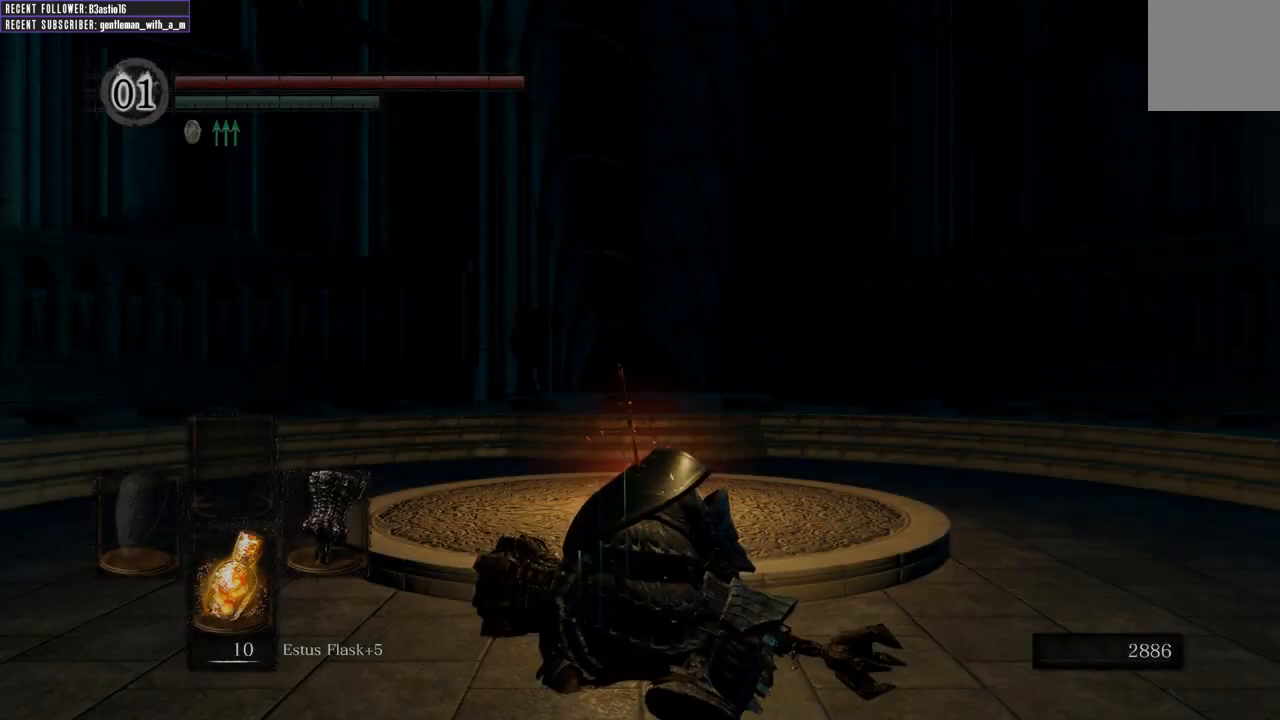
Gameplay with a controller (Xbox layout); each line is a JSON object with the inputs held at the frame after it. "events" lists button and stick changes between this image and that frame as [ms after this image, input, new state], when the widget could be followed in between.
{"buttons": [], "left_stick": "up", "right_stick": "center", "events": [[433, "left_stick", "up"]]}
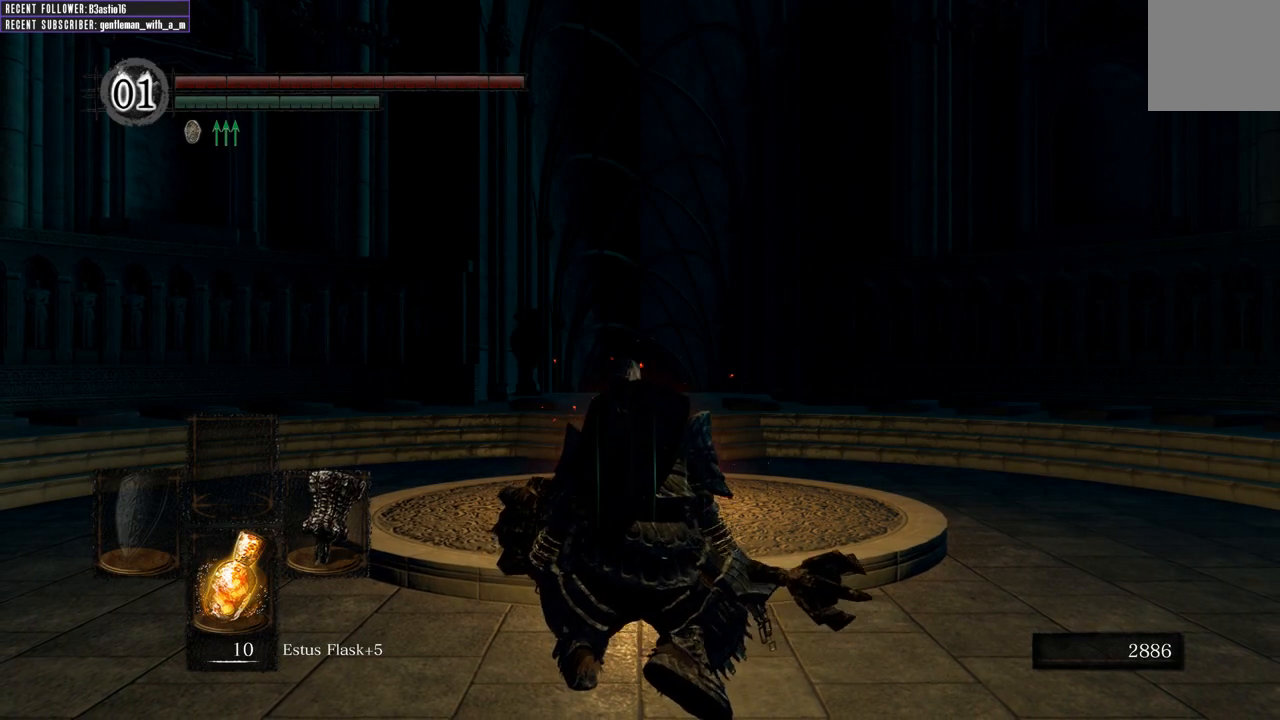
{"buttons": [], "left_stick": "up", "right_stick": "center", "events": []}
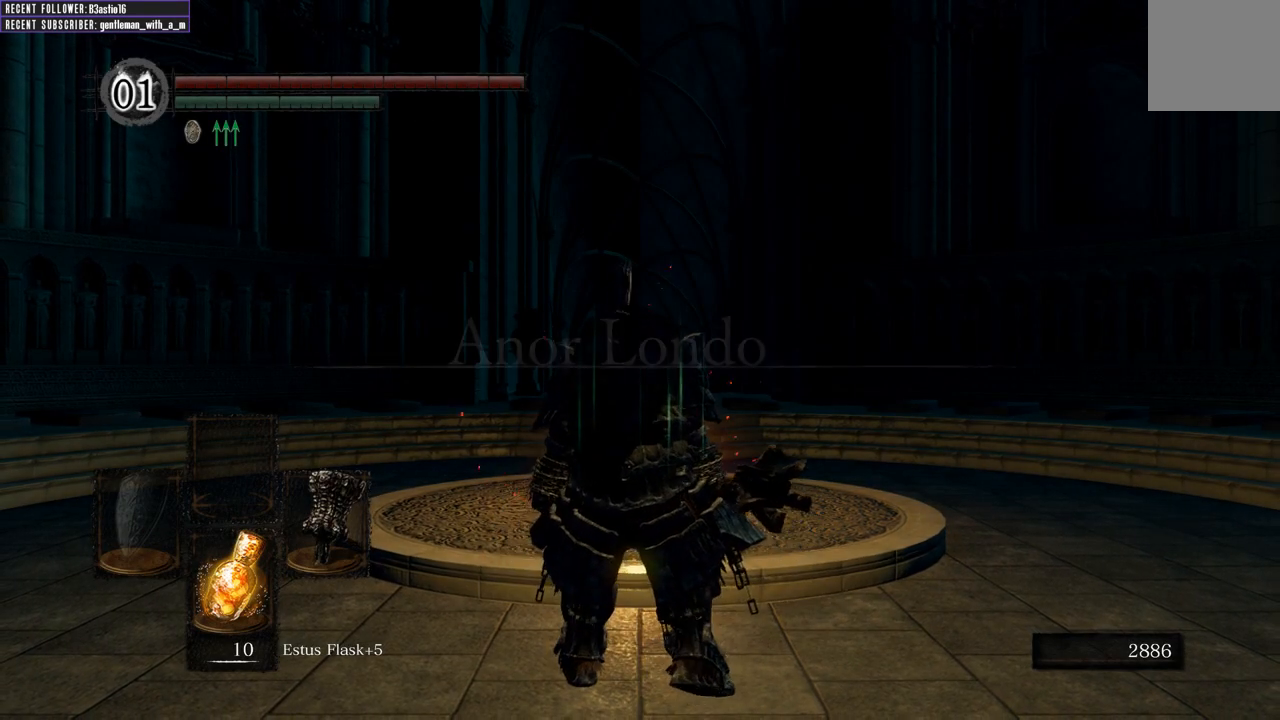
{"buttons": [], "left_stick": "up", "right_stick": "center", "events": []}
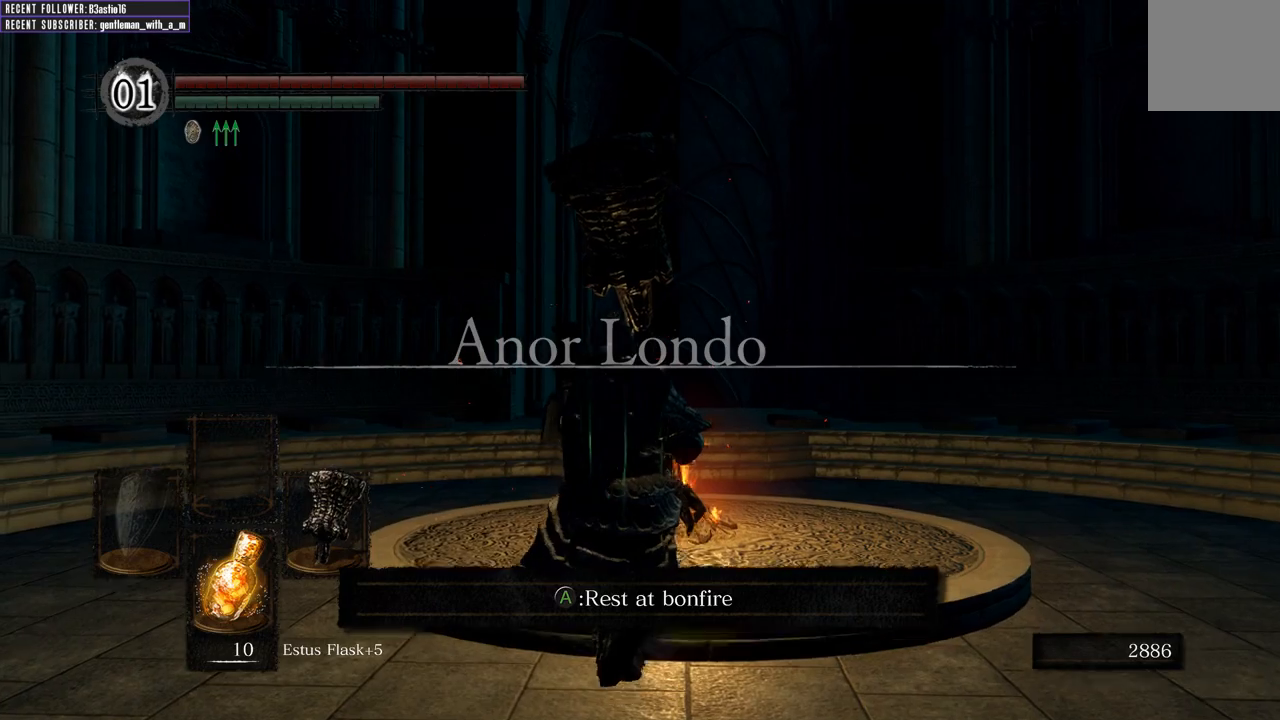
{"buttons": [], "left_stick": "up", "right_stick": "center", "events": []}
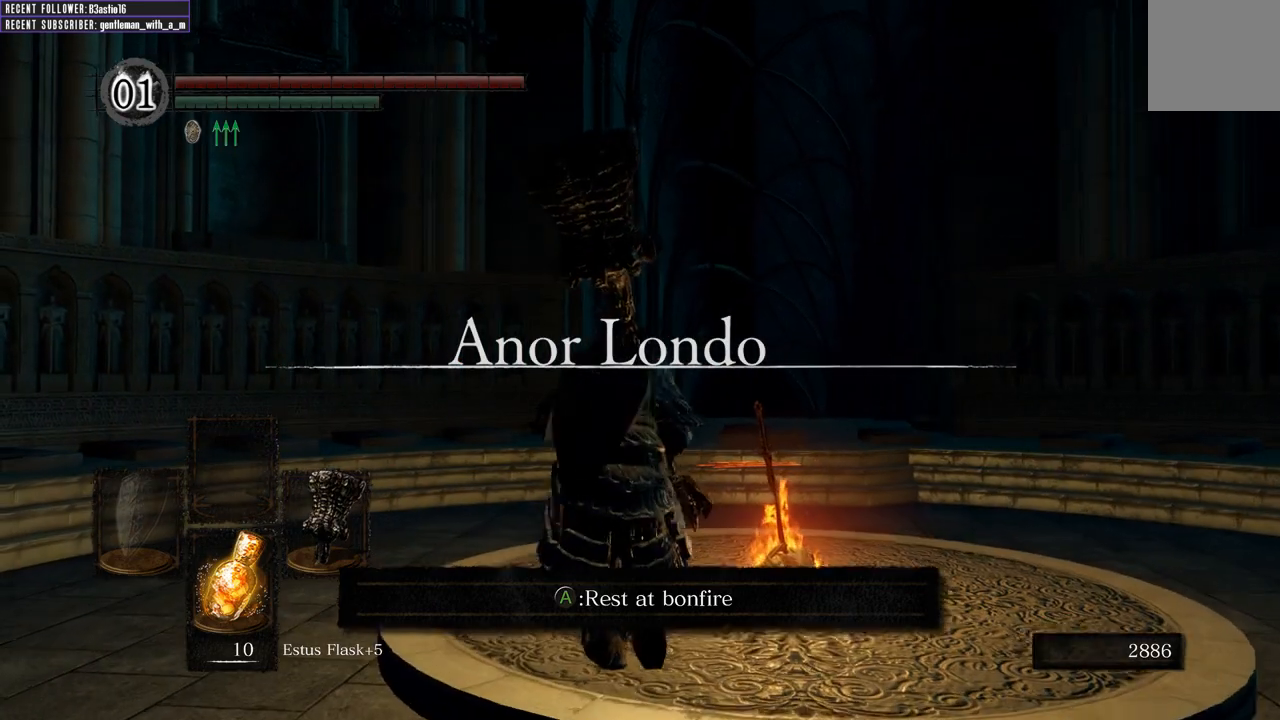
{"buttons": [], "left_stick": "up", "right_stick": "center", "events": []}
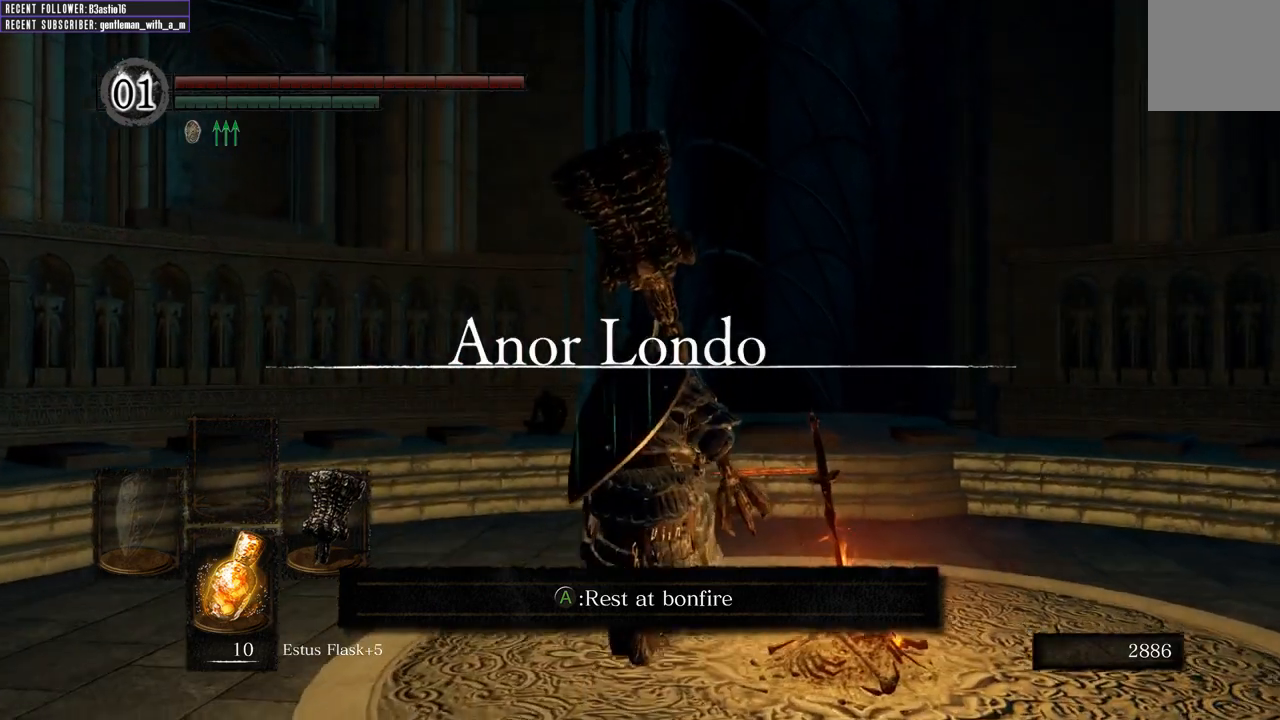
{"buttons": [], "left_stick": "up", "right_stick": "center", "events": []}
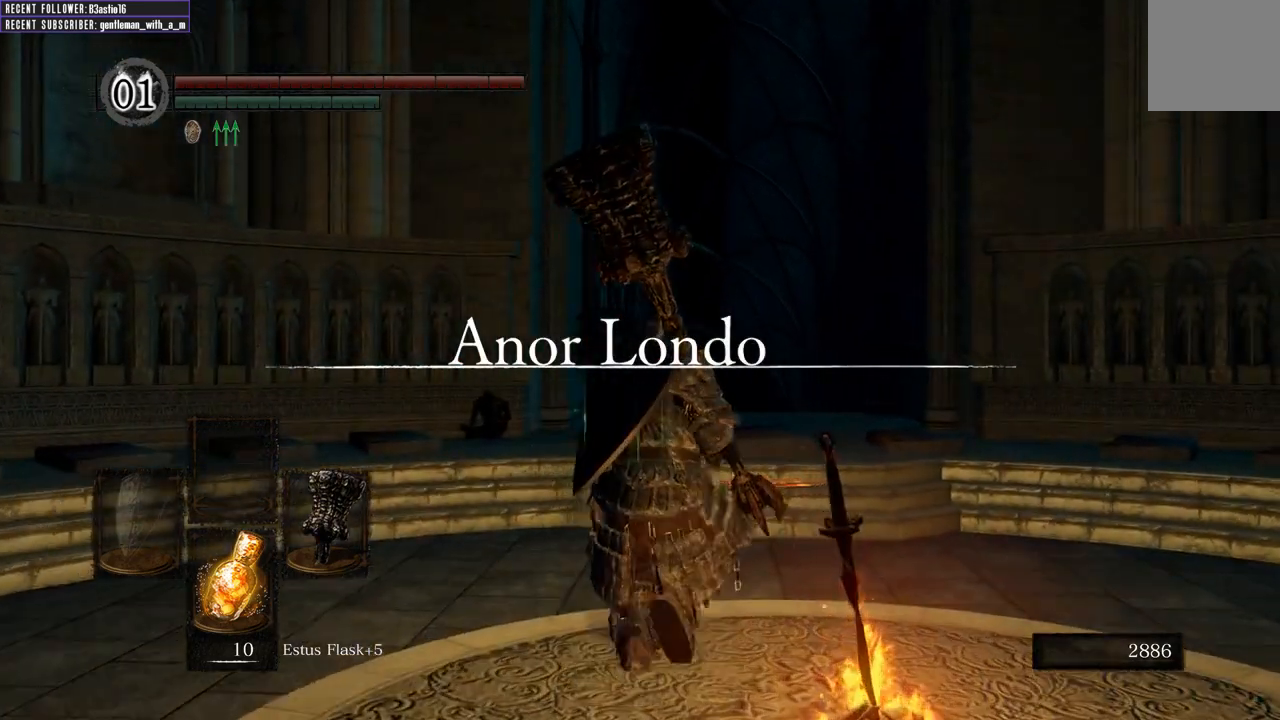
{"buttons": [], "left_stick": "up", "right_stick": "center", "events": []}
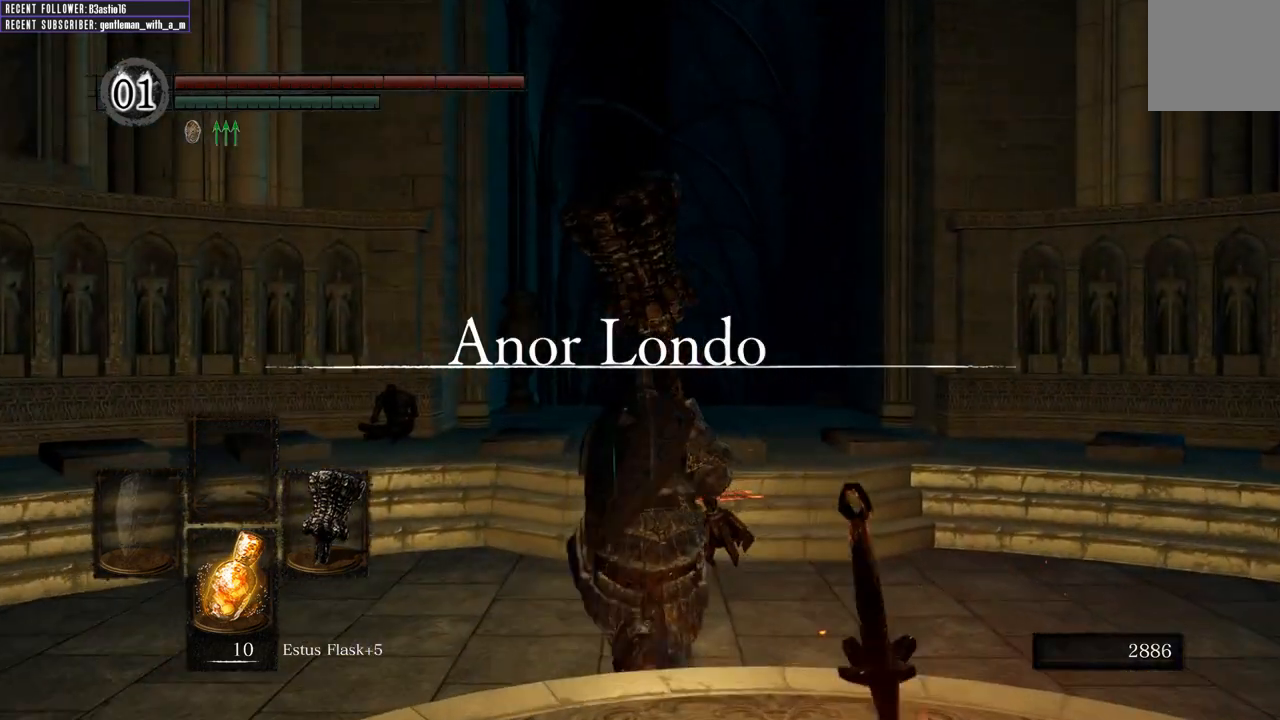
{"buttons": [], "left_stick": "up", "right_stick": "center", "events": []}
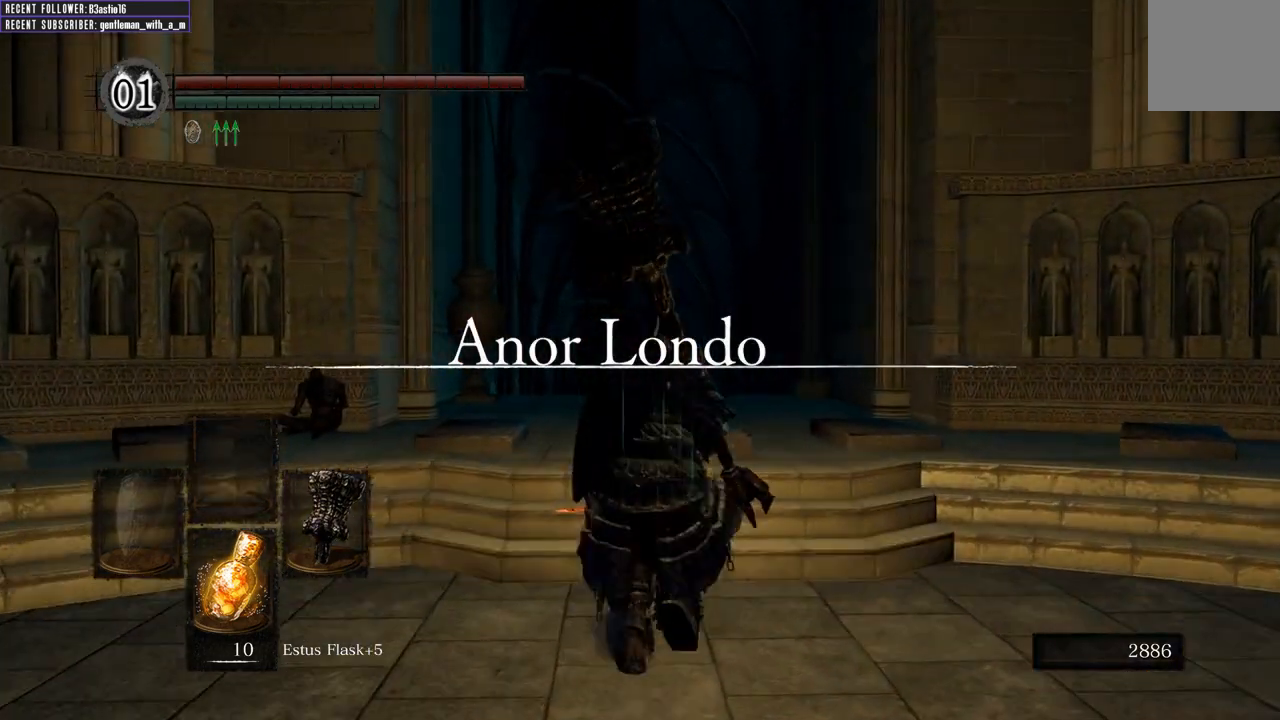
{"buttons": ["A"], "left_stick": "center", "right_stick": "center", "events": [[467, "A", "down"], [500, "left_stick", "center"]]}
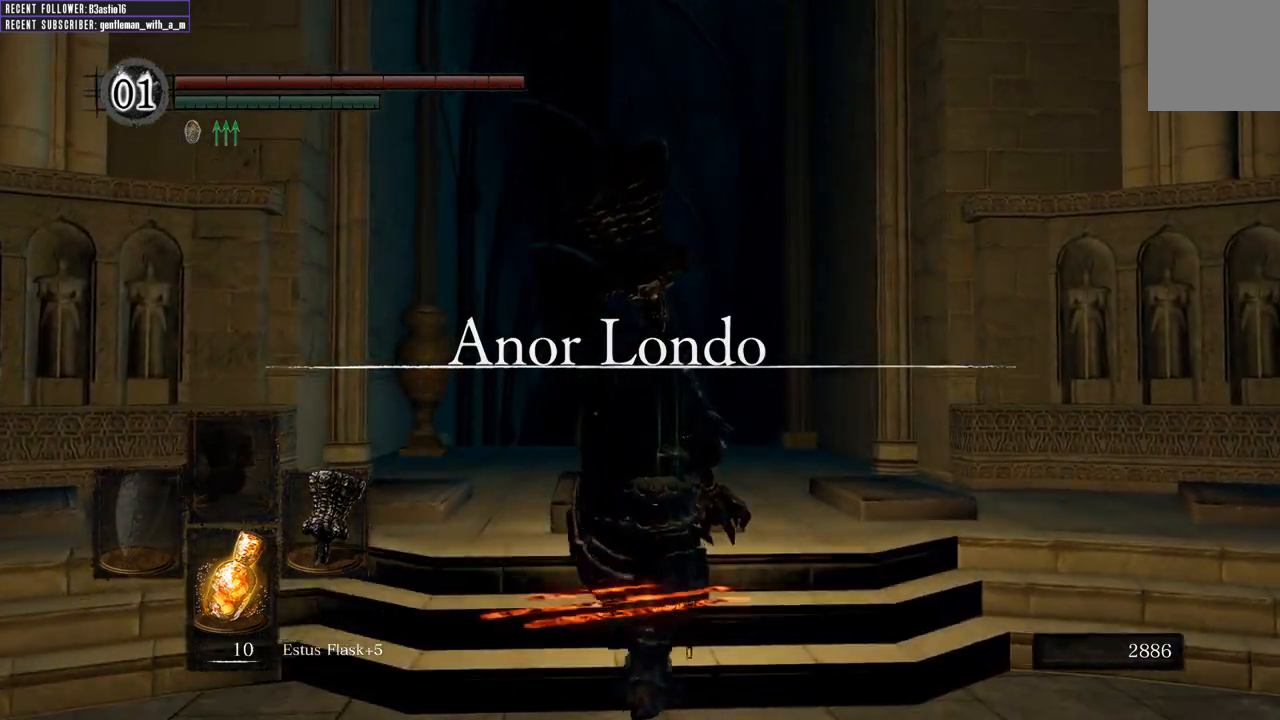
{"buttons": [], "left_stick": "center", "right_stick": "center", "events": [[67, "A", "up"]]}
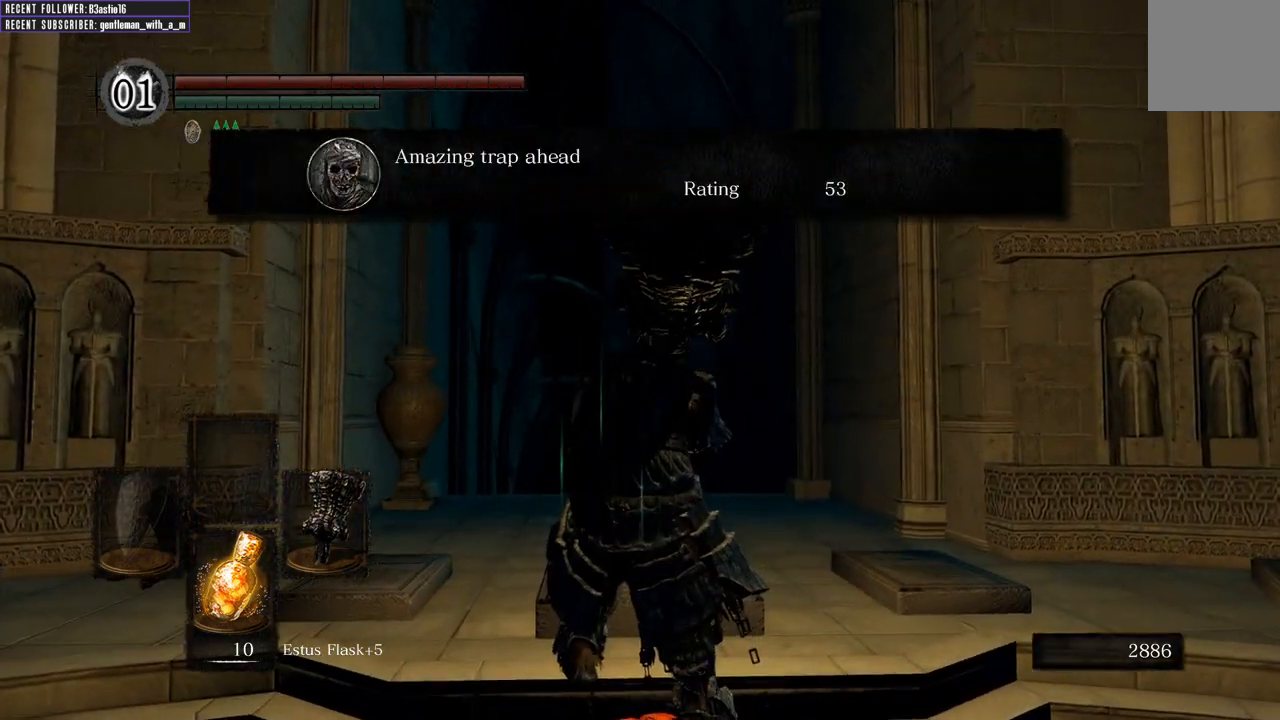
{"buttons": [], "left_stick": "up", "right_stick": "center", "events": [[233, "left_stick", "up"]]}
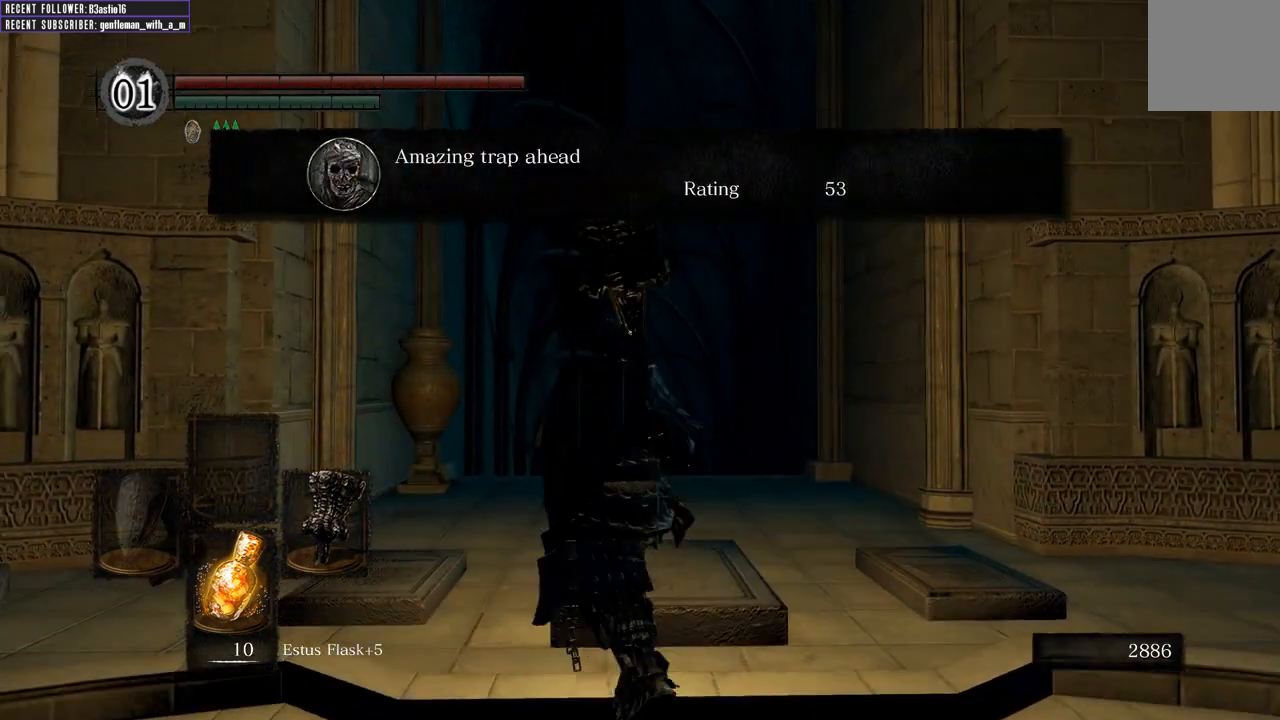
{"buttons": [], "left_stick": "up", "right_stick": "center", "events": []}
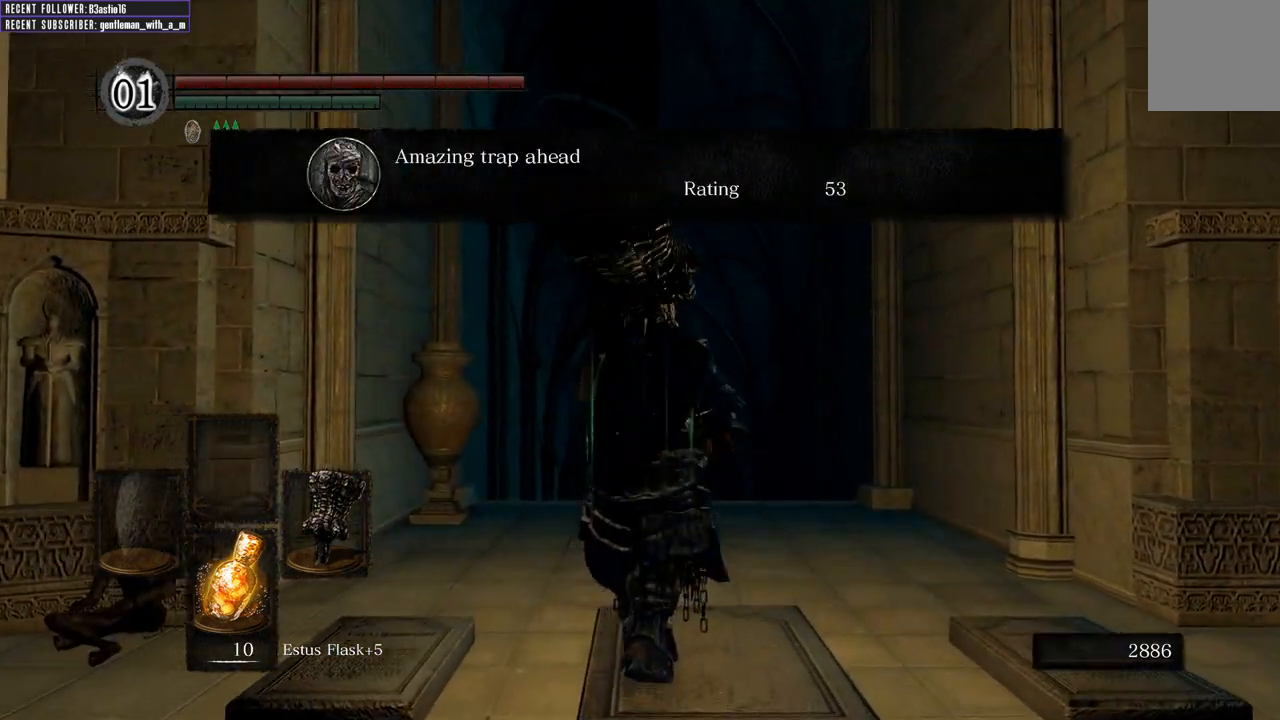
{"buttons": [], "left_stick": "up", "right_stick": "center", "events": []}
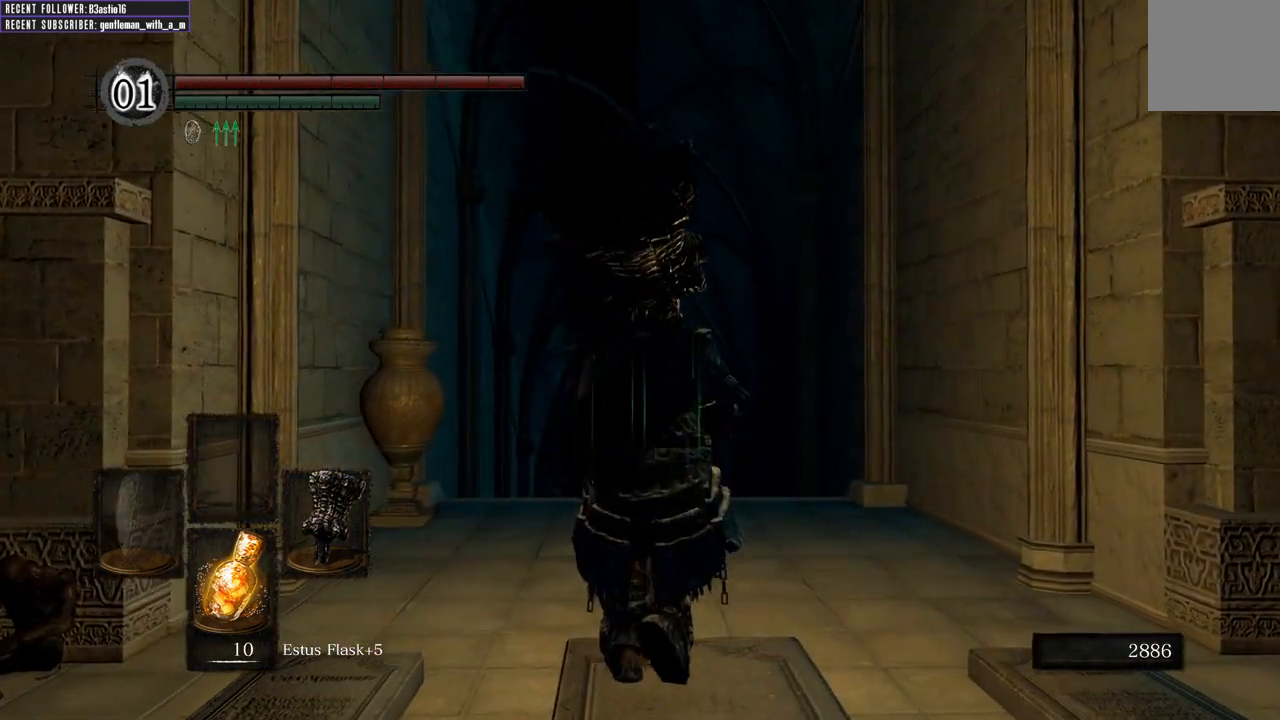
{"buttons": [], "left_stick": "up", "right_stick": "center", "events": []}
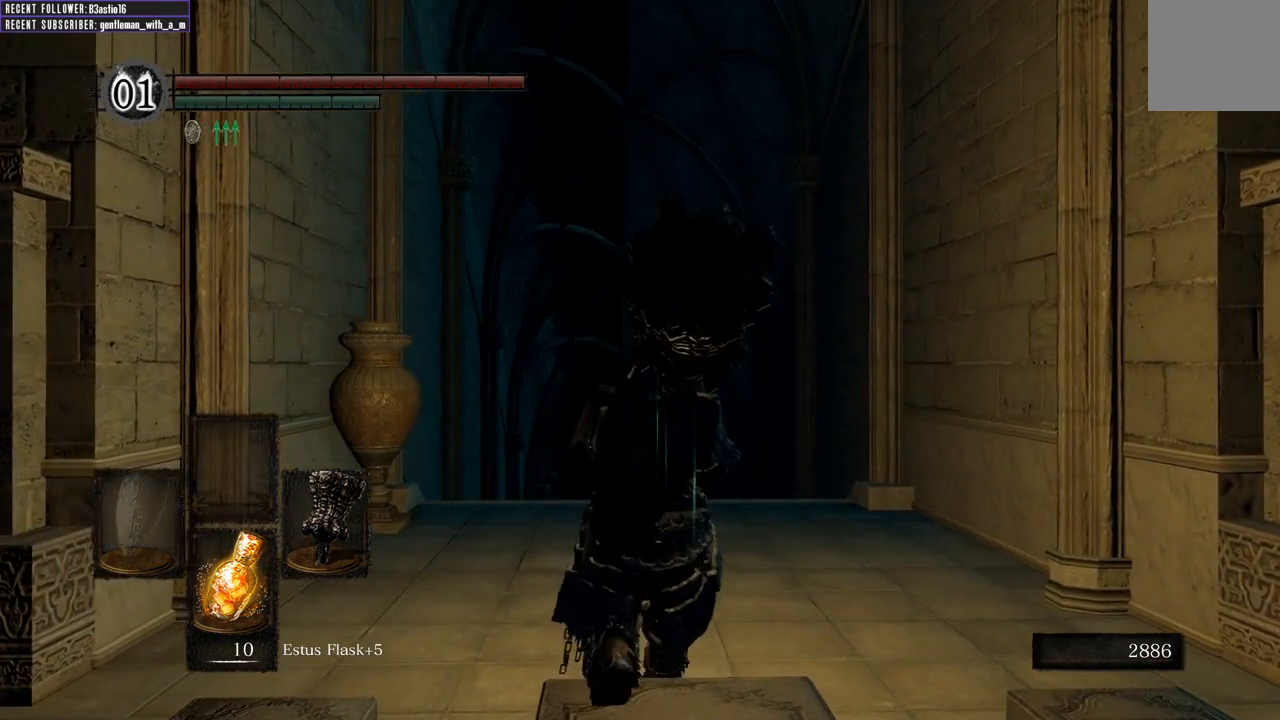
{"buttons": [], "left_stick": "center", "right_stick": "center", "events": [[33, "left_stick", "center"]]}